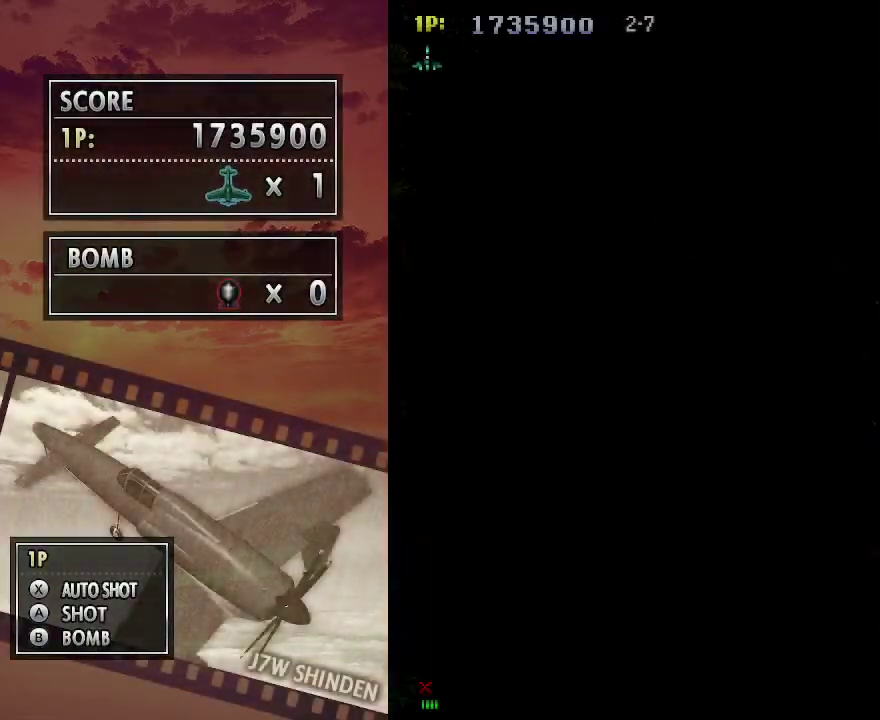
Gameplay with keyboard; each line is a JSON object with the keys held at the frame after it. "events" lists presses ("down") and releases ("up") of "c", "down", "left", "right", "up", "x" and "z" between this image and that frame as [ms after this image, input, new state], when the widget could be followed in between. No other keys are recorded. Mouse input is not recorded.
{"keys": [], "events": []}
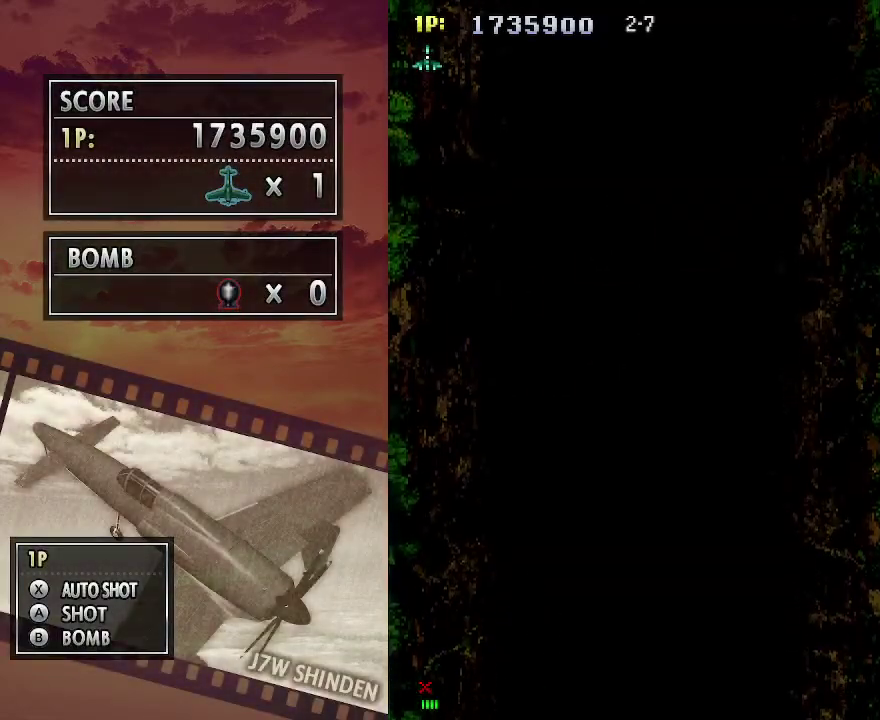
{"keys": [], "events": [[383, "c", "down"], [467, "c", "up"]]}
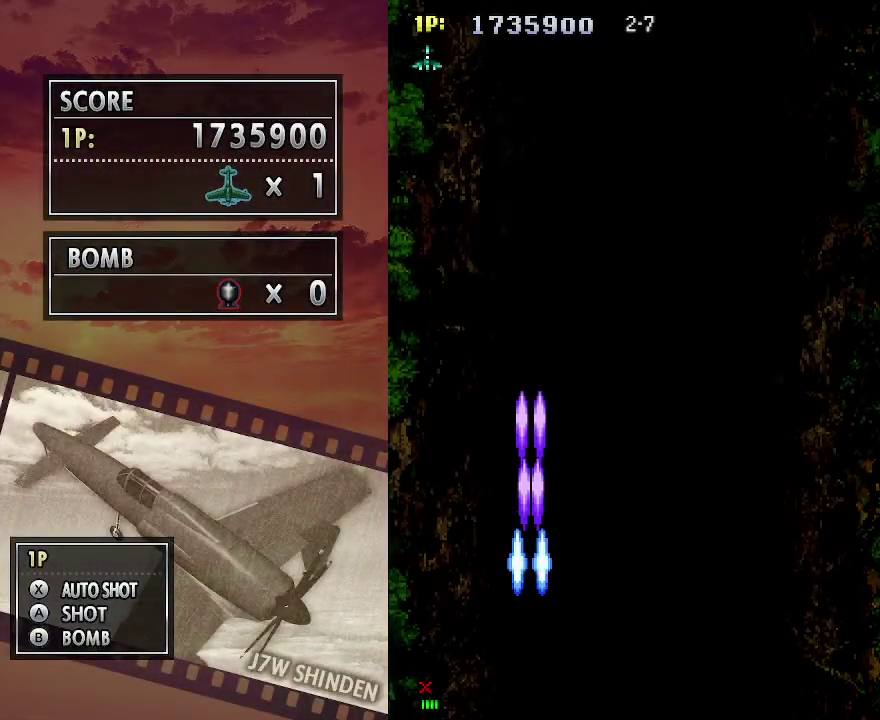
{"keys": [], "events": []}
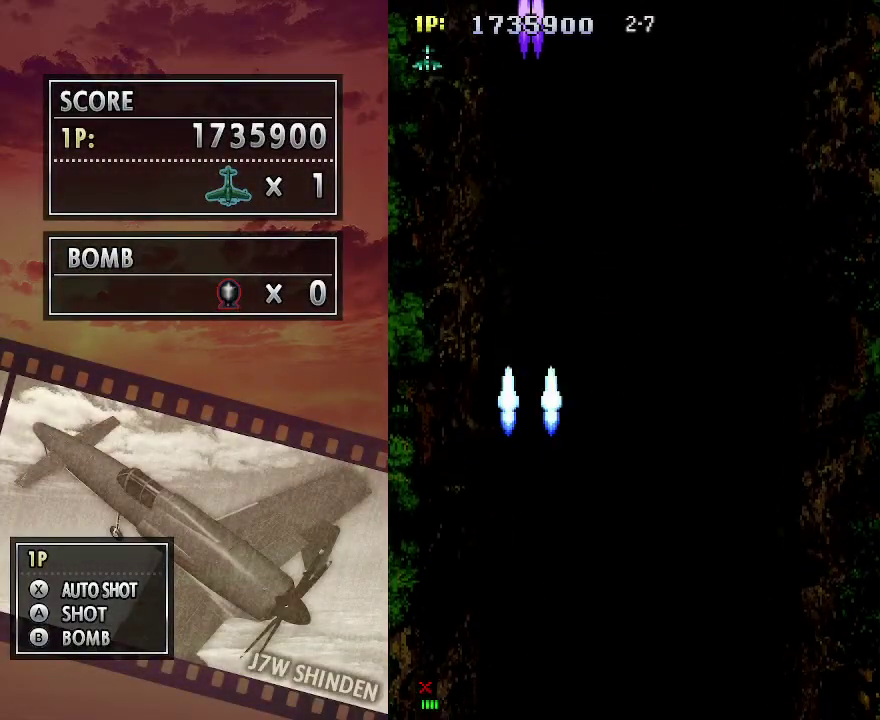
{"keys": [], "events": []}
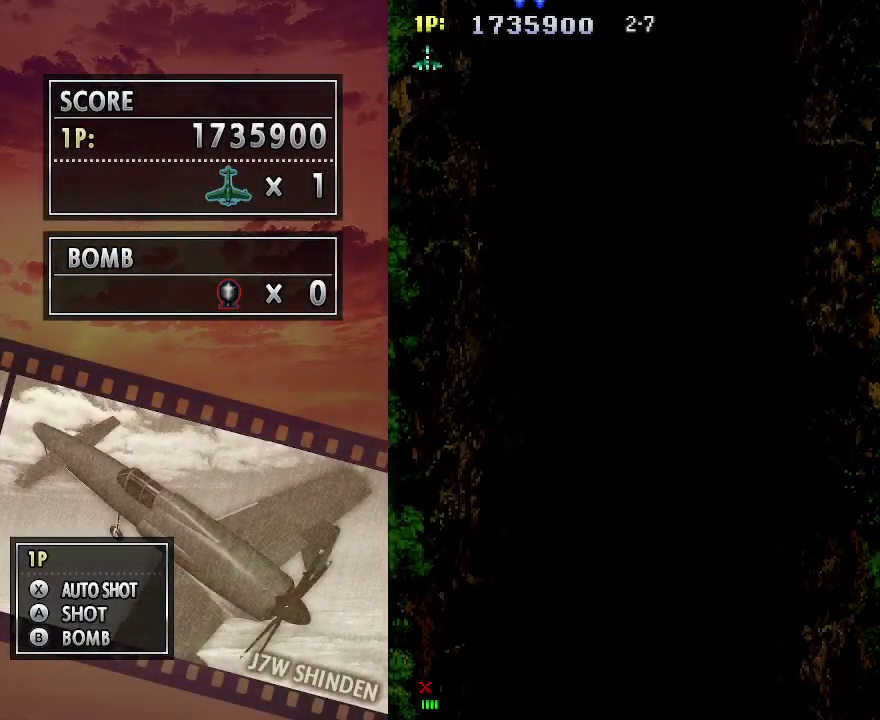
{"keys": [], "events": []}
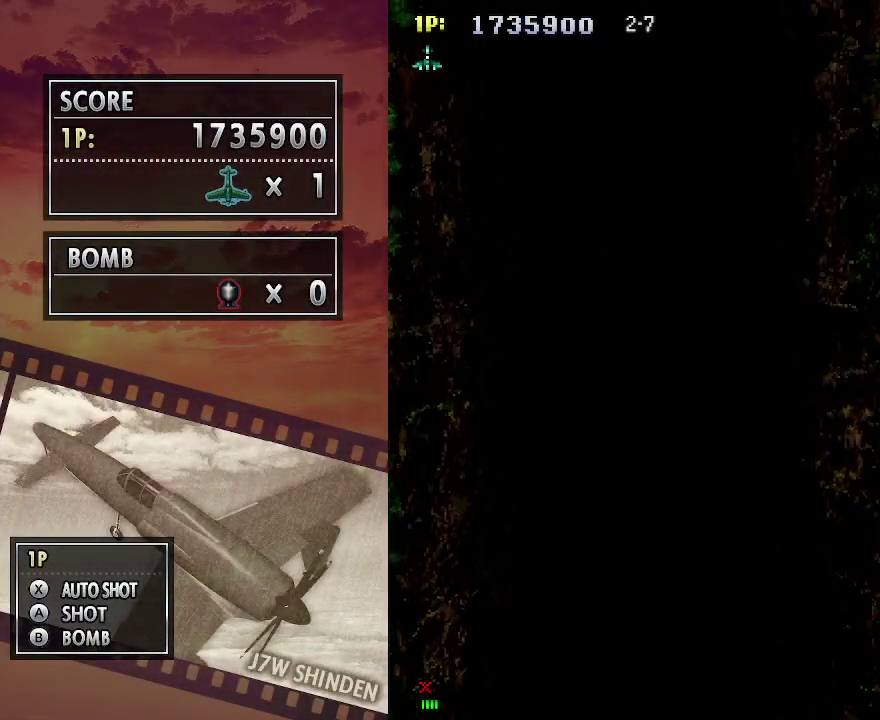
{"keys": [], "events": []}
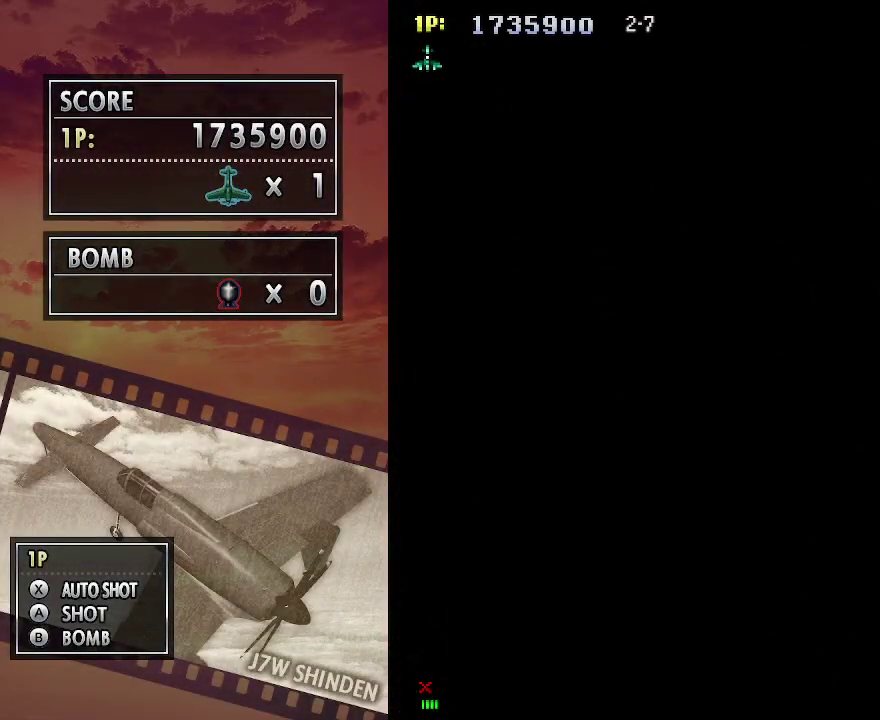
{"keys": [], "events": []}
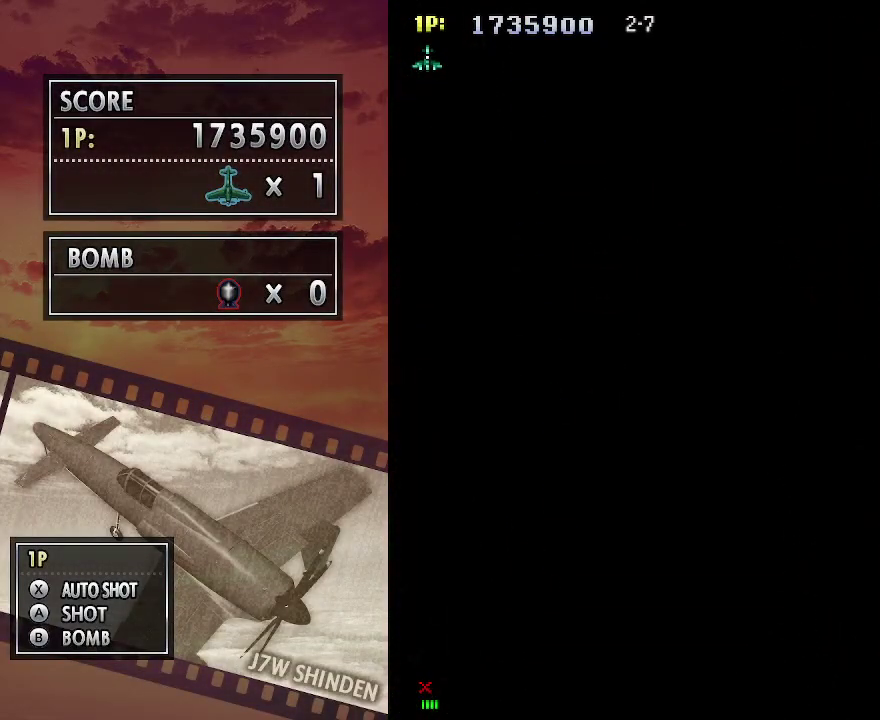
{"keys": [], "events": []}
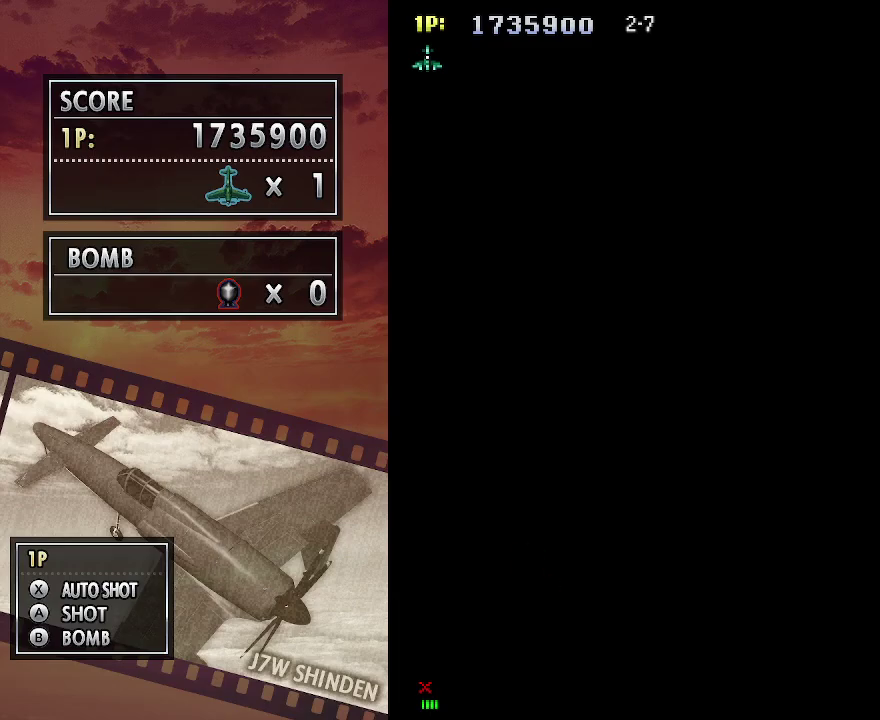
{"keys": [], "events": []}
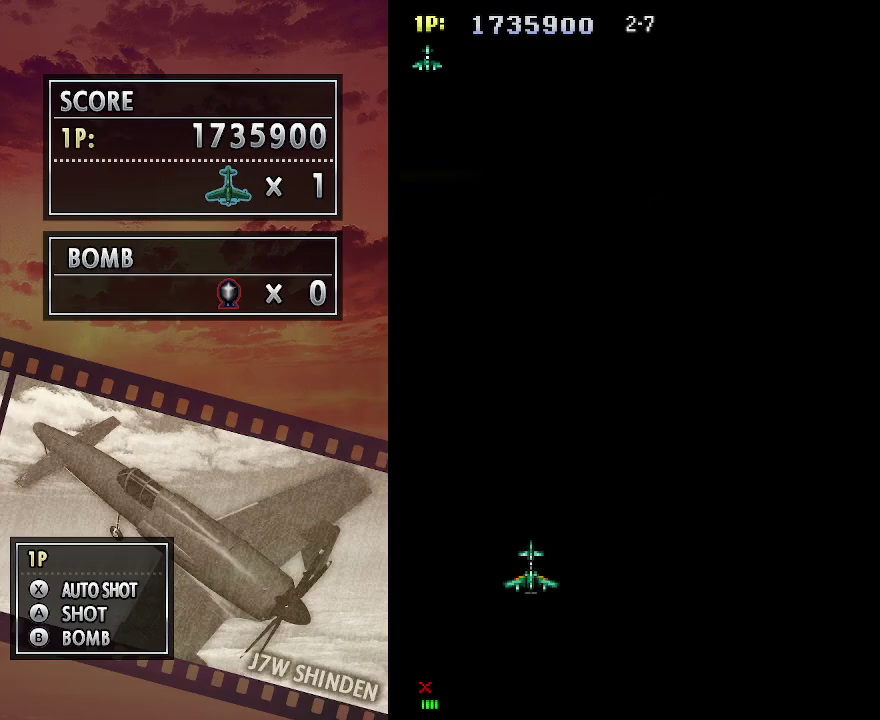
{"keys": [], "events": [[50, "left", "down"], [400, "down", "down"], [400, "left", "up"], [467, "down", "up"]]}
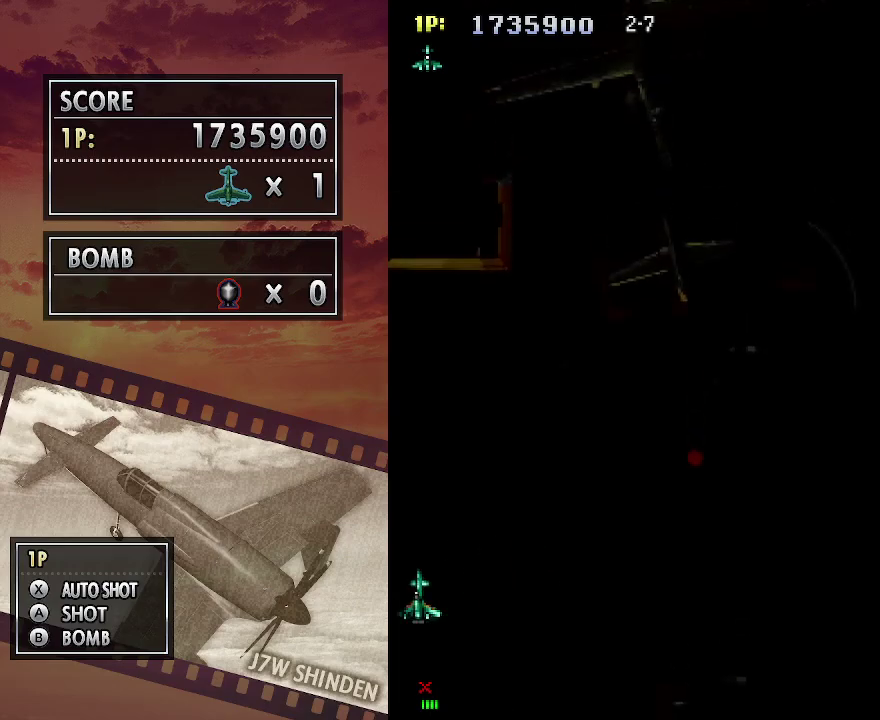
{"keys": ["c", "down"], "events": [[167, "left", "down"], [267, "left", "up"], [283, "c", "down"], [450, "down", "down"]]}
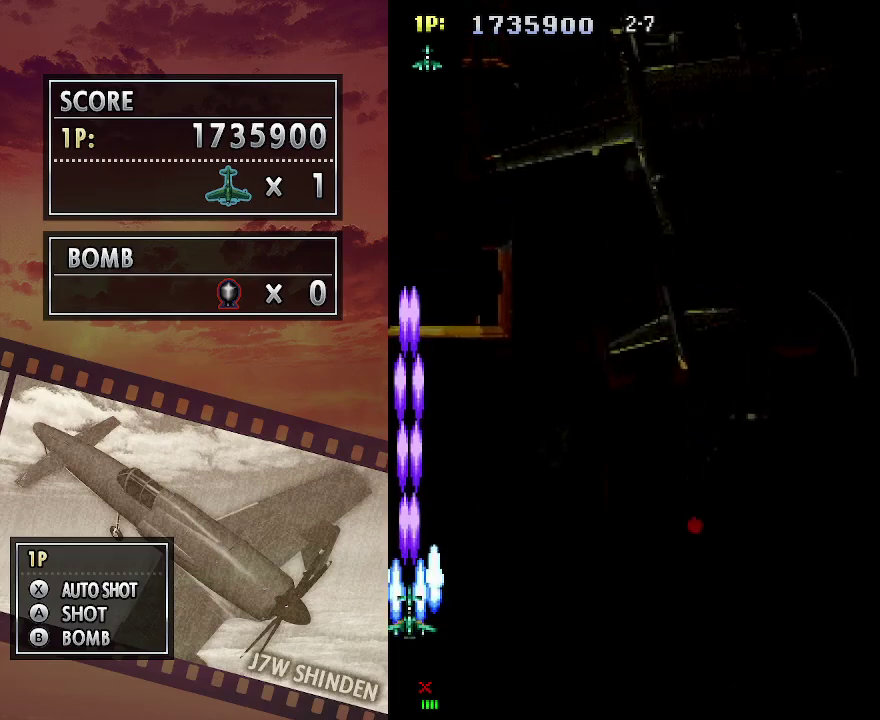
{"keys": ["c", "right"], "events": [[267, "down", "up"], [467, "right", "down"]]}
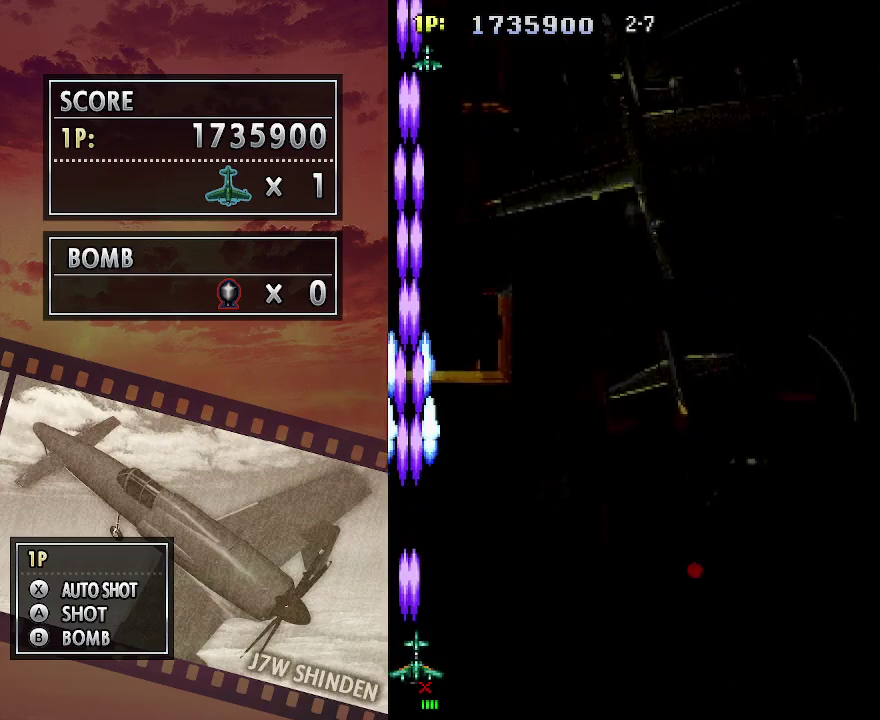
{"keys": ["c", "right"], "events": [[117, "right", "up"], [233, "right", "down"], [317, "right", "up"], [433, "right", "down"]]}
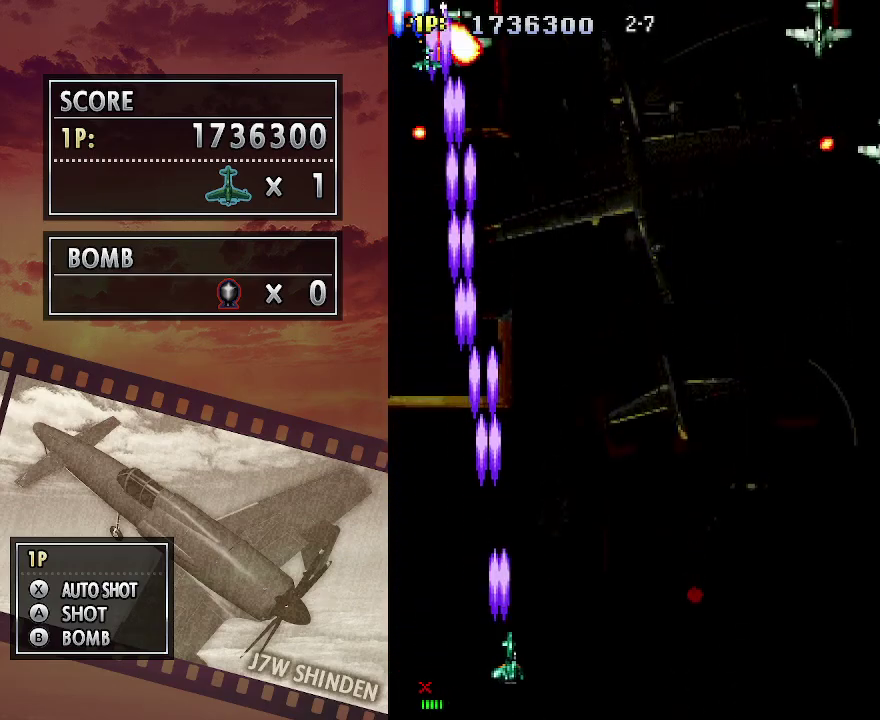
{"keys": ["c"], "events": [[17, "right", "up"], [100, "right", "down"], [250, "right", "up"], [300, "right", "down"], [367, "up", "down"], [467, "up", "up"], [500, "right", "up"]]}
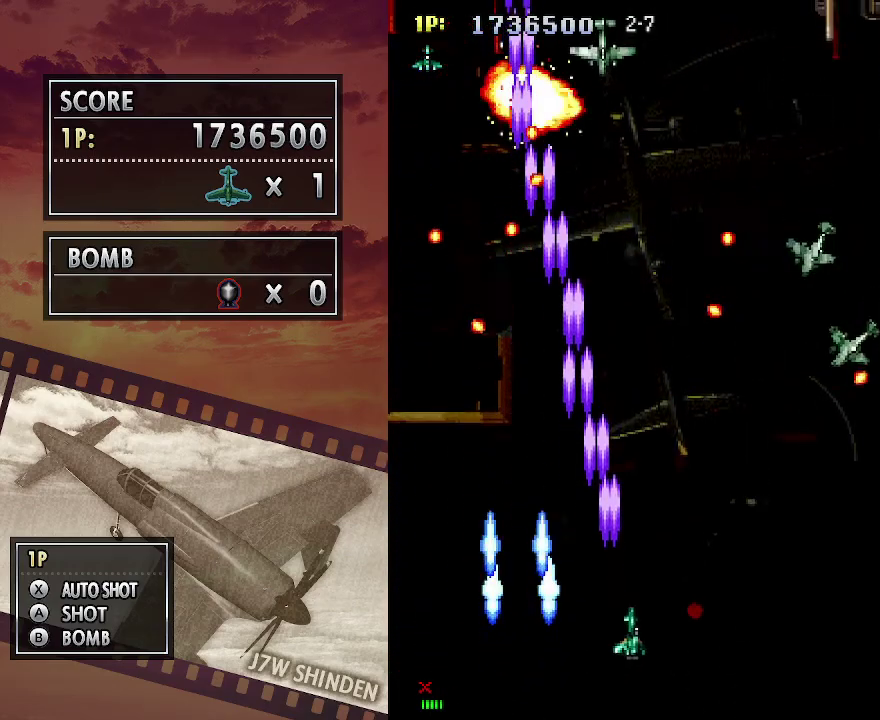
{"keys": ["c", "right"], "events": [[83, "right", "down"], [200, "right", "up"], [267, "right", "down"], [383, "right", "up"], [467, "right", "down"]]}
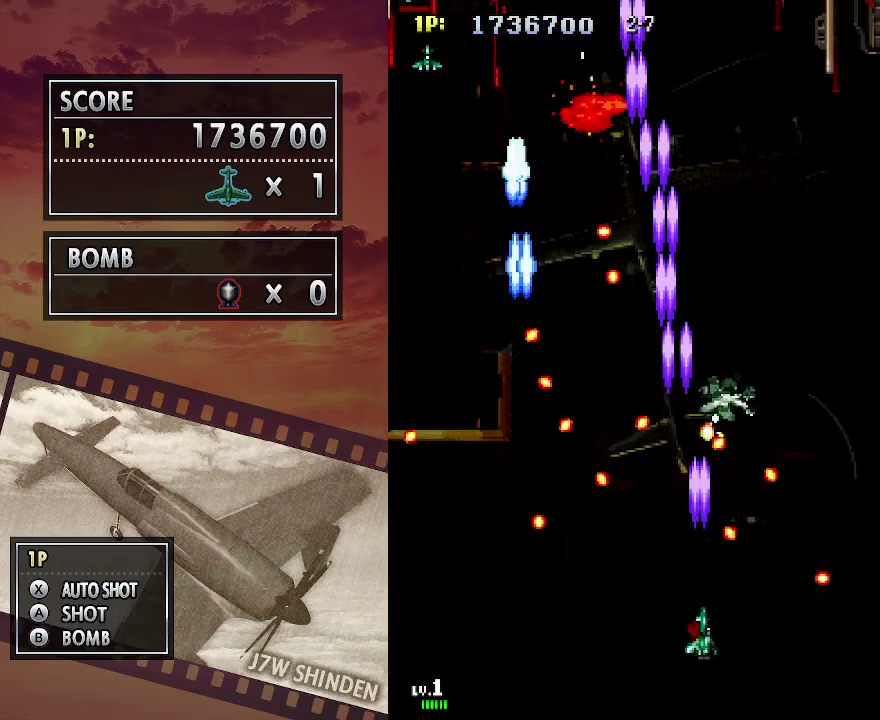
{"keys": ["c", "left", "up"], "events": [[50, "up", "down"], [167, "up", "up"], [333, "up", "down"], [383, "right", "up"], [417, "left", "down"]]}
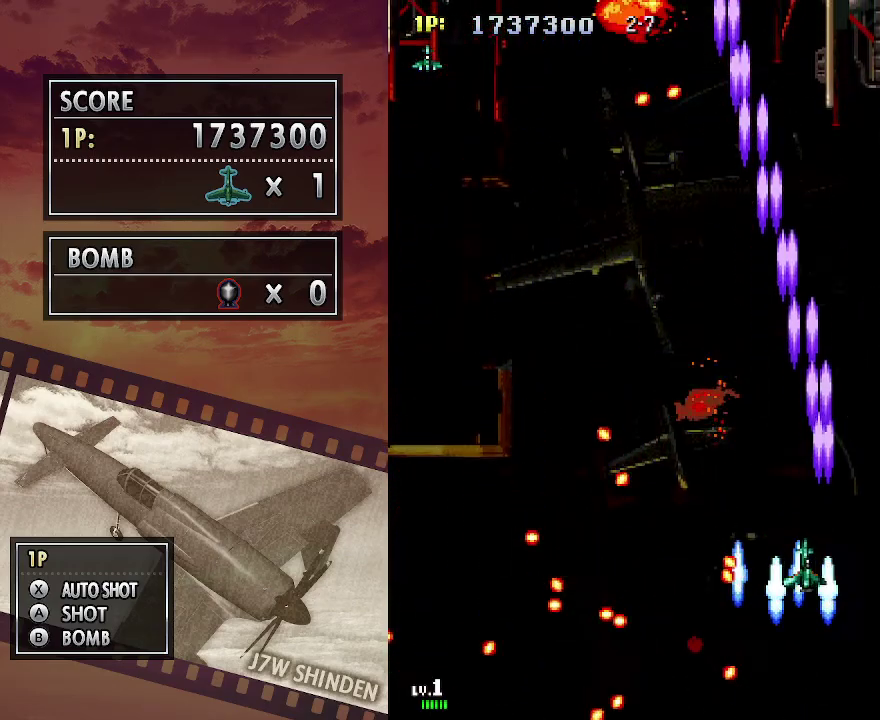
{"keys": ["c", "left", "up"], "events": [[283, "up", "up"], [467, "up", "down"]]}
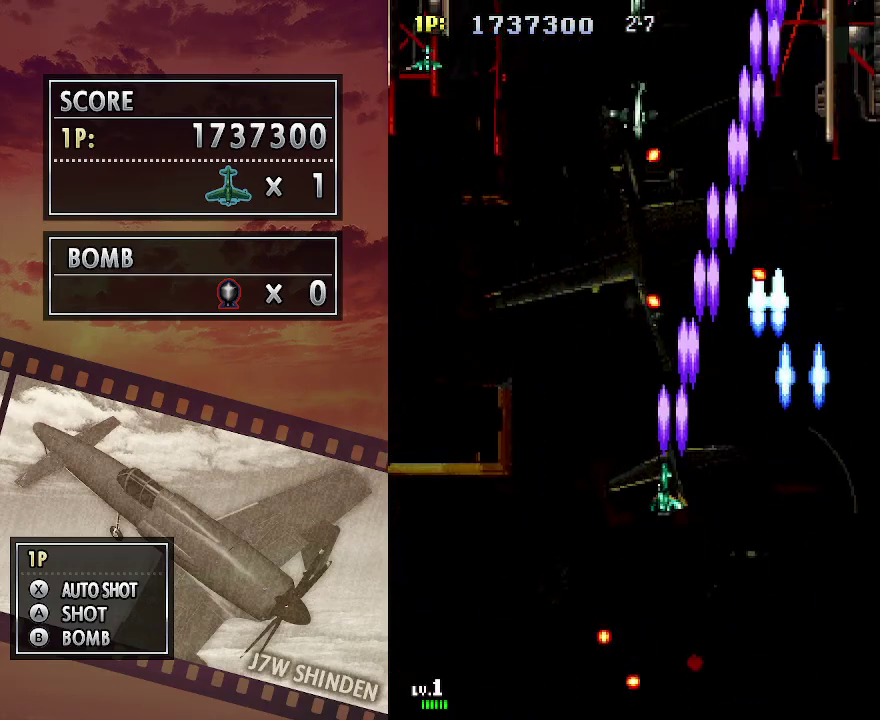
{"keys": ["c", "left", "up"], "events": [[17, "up", "up"], [167, "down", "down"], [167, "left", "up"], [217, "down", "up"], [217, "left", "down"], [350, "up", "down"]]}
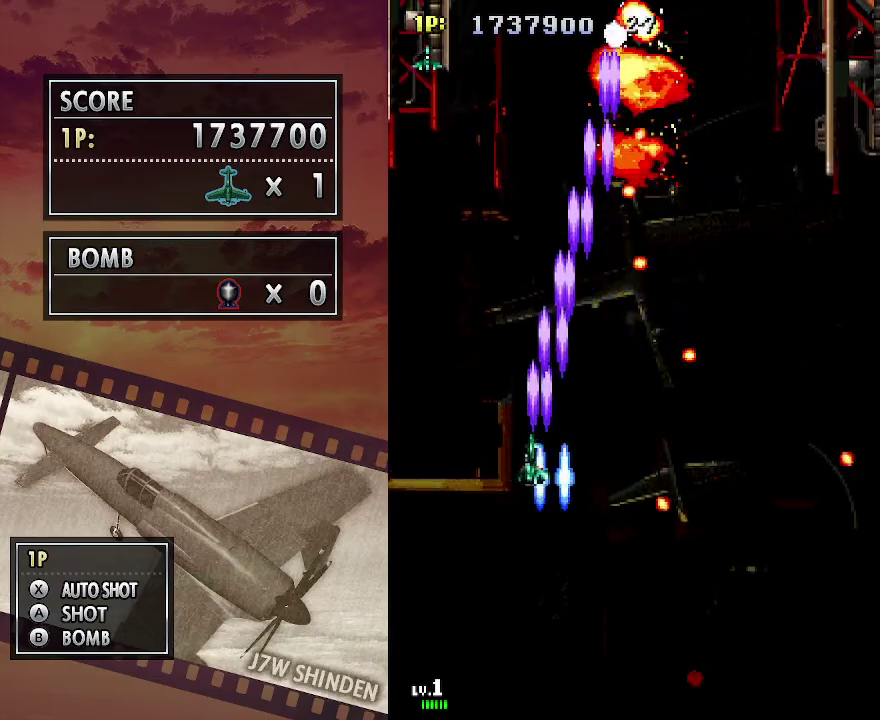
{"keys": ["c"], "events": [[17, "up", "up"], [250, "down", "down"], [333, "left", "up"], [367, "down", "up"]]}
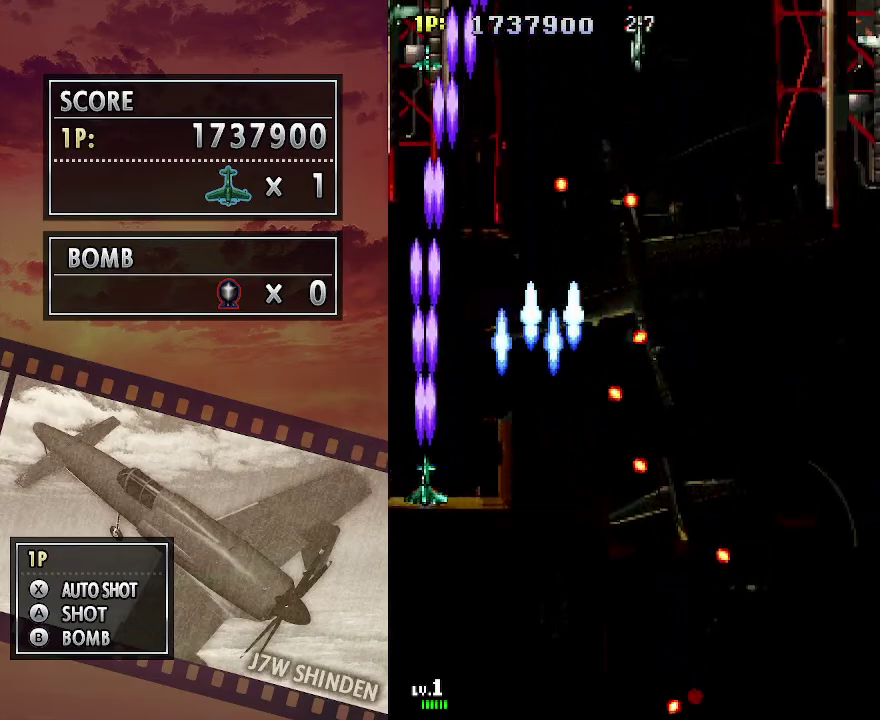
{"keys": ["c", "down", "right"], "events": [[117, "right", "down"], [450, "down", "down"]]}
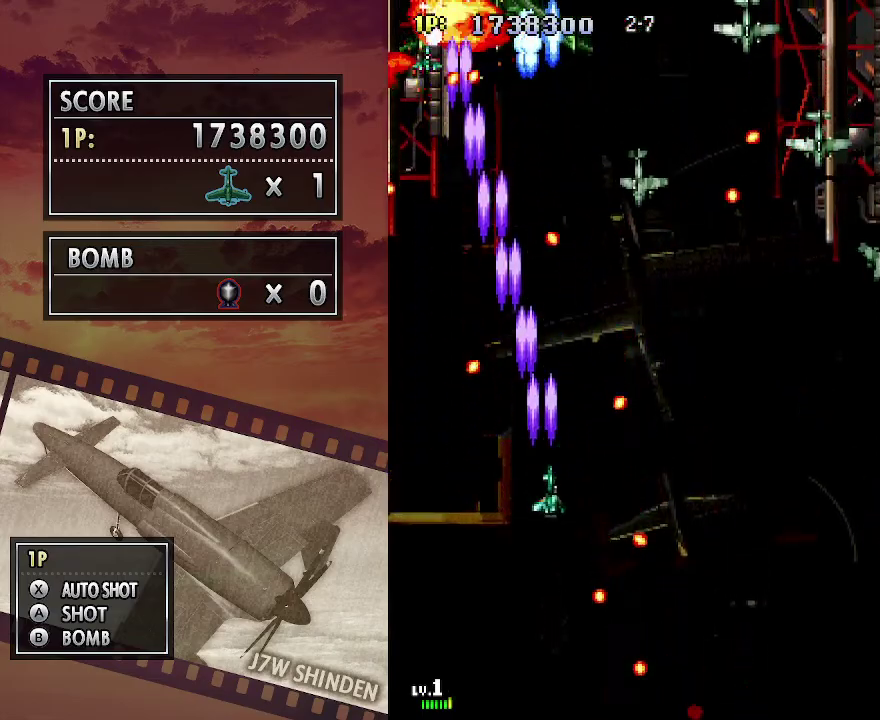
{"keys": ["c", "right"], "events": [[200, "down", "up"], [283, "down", "down"], [433, "down", "up"]]}
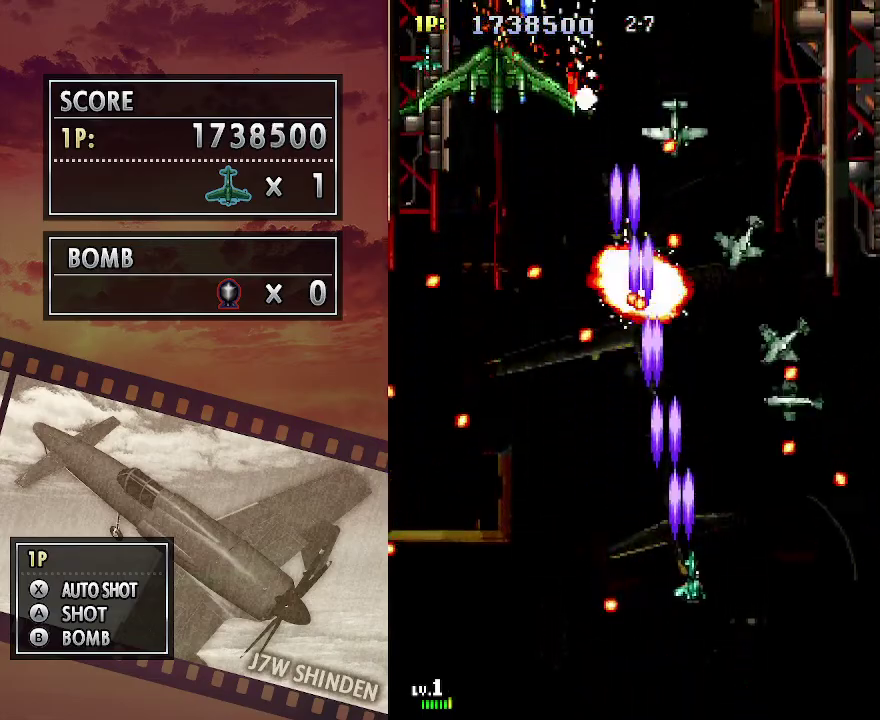
{"keys": ["c", "right", "up", "z"], "events": [[133, "z", "down"], [200, "up", "down"], [300, "up", "up"], [433, "up", "down"]]}
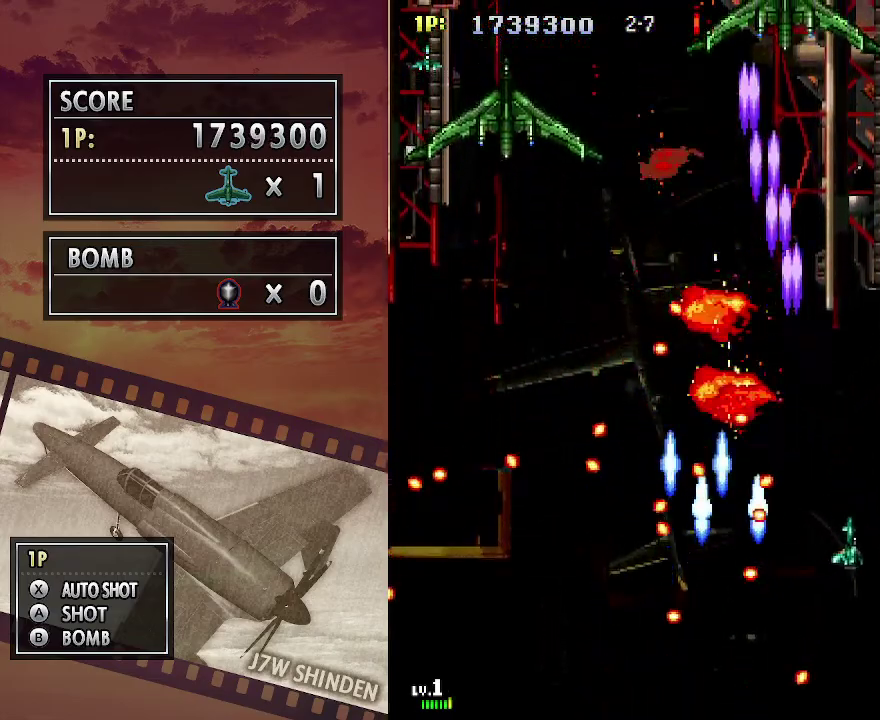
{"keys": ["c"], "events": [[67, "right", "up"], [117, "left", "down"], [250, "z", "up"], [267, "left", "up"], [333, "up", "up"]]}
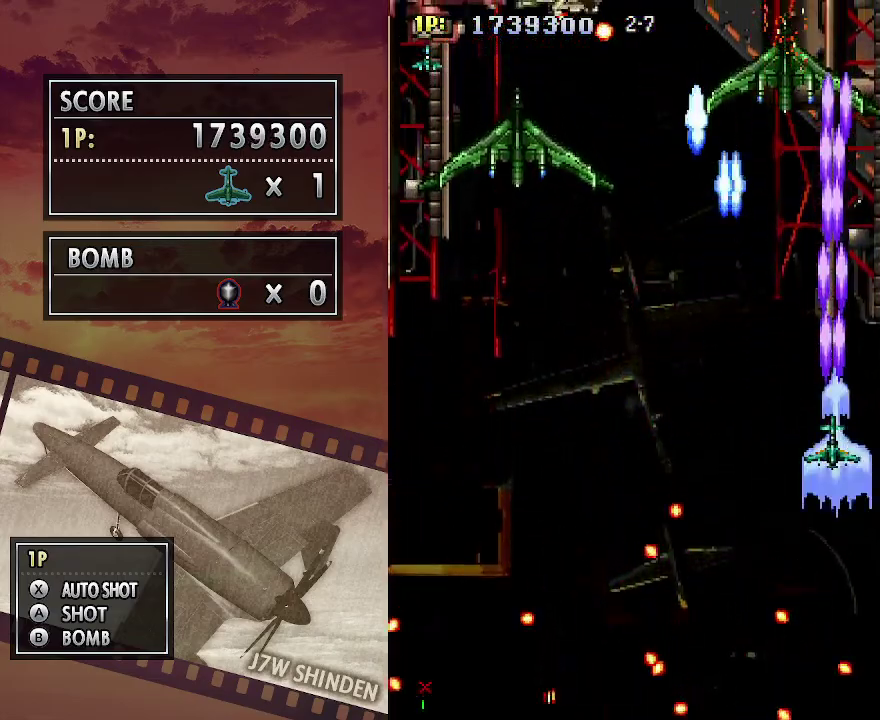
{"keys": ["c", "left"], "events": [[133, "down", "down"], [200, "down", "up"], [283, "down", "down"], [383, "down", "up"], [383, "left", "down"], [417, "left", "up"], [500, "left", "down"]]}
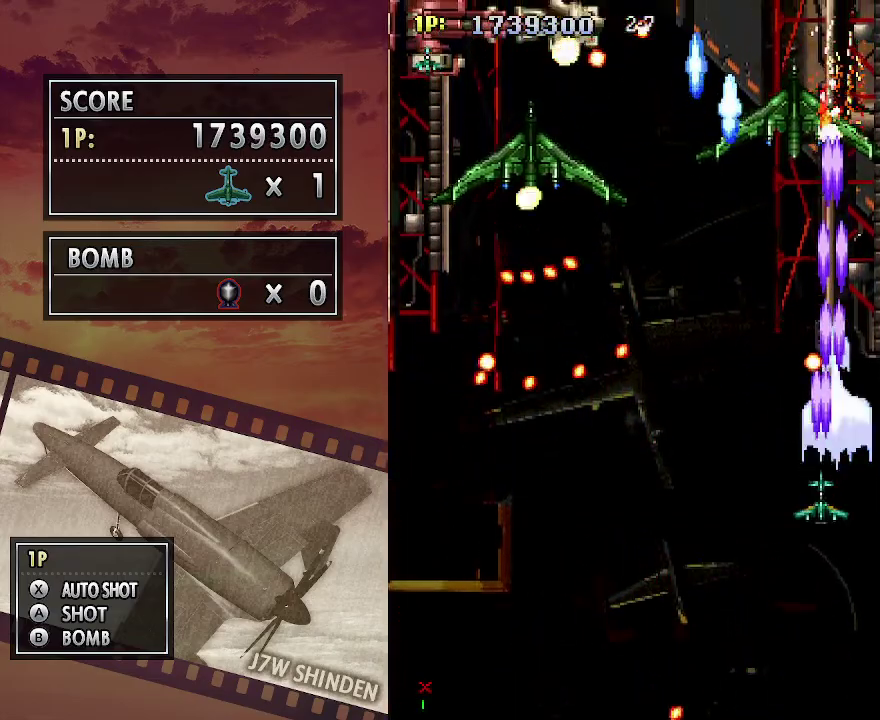
{"keys": ["c", "left"], "events": [[67, "left", "up"], [133, "up", "down"], [250, "left", "down"], [300, "up", "up"], [333, "left", "up"], [450, "left", "down"]]}
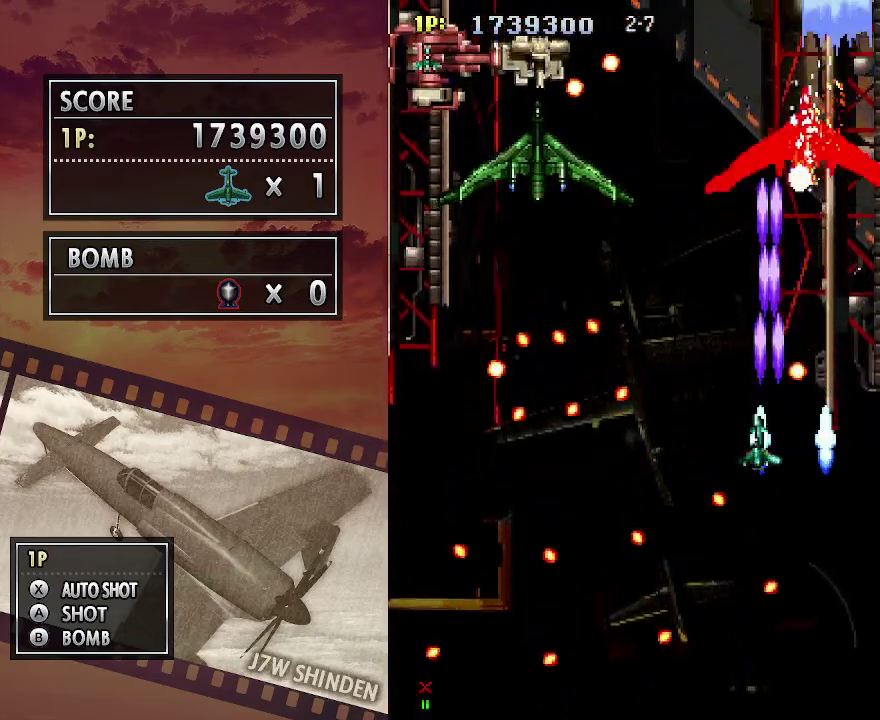
{"keys": ["c", "left"], "events": [[17, "left", "up"], [200, "left", "down"], [283, "left", "up"], [350, "left", "down"]]}
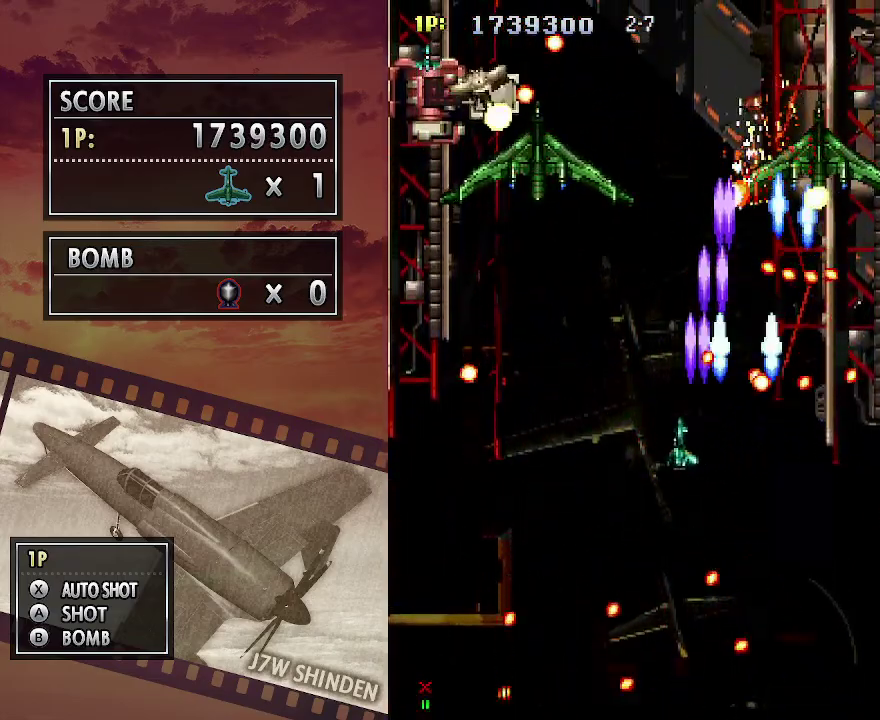
{"keys": ["c", "left"], "events": [[17, "down", "down"], [117, "down", "up"], [183, "down", "down"], [250, "down", "up"], [417, "left", "up"], [500, "left", "down"]]}
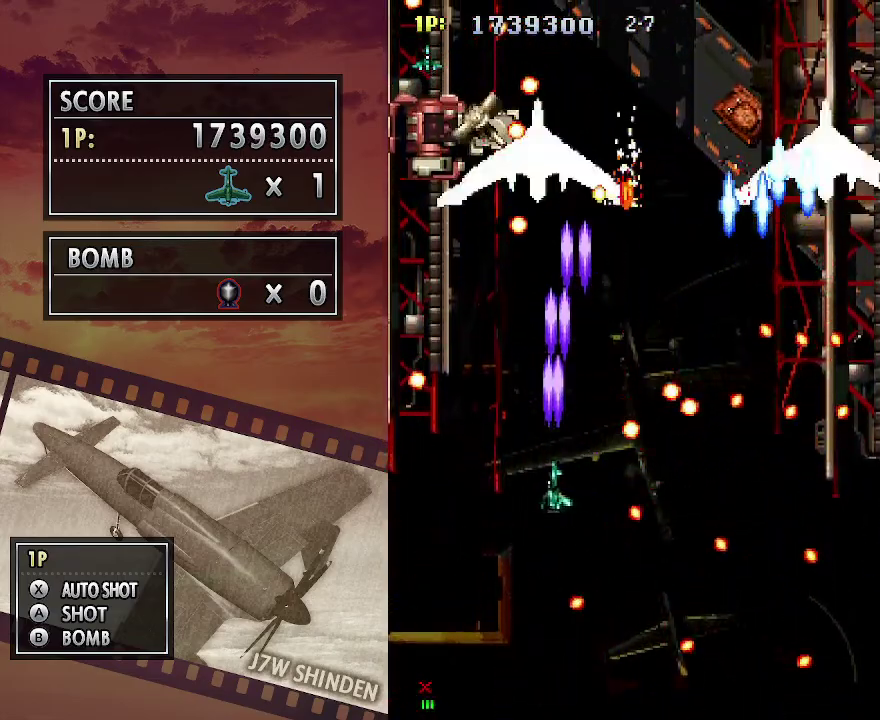
{"keys": ["c"], "events": [[67, "left", "up"], [150, "left", "down"], [217, "left", "up"], [250, "down", "down"], [367, "down", "up"], [417, "left", "down"], [483, "left", "up"]]}
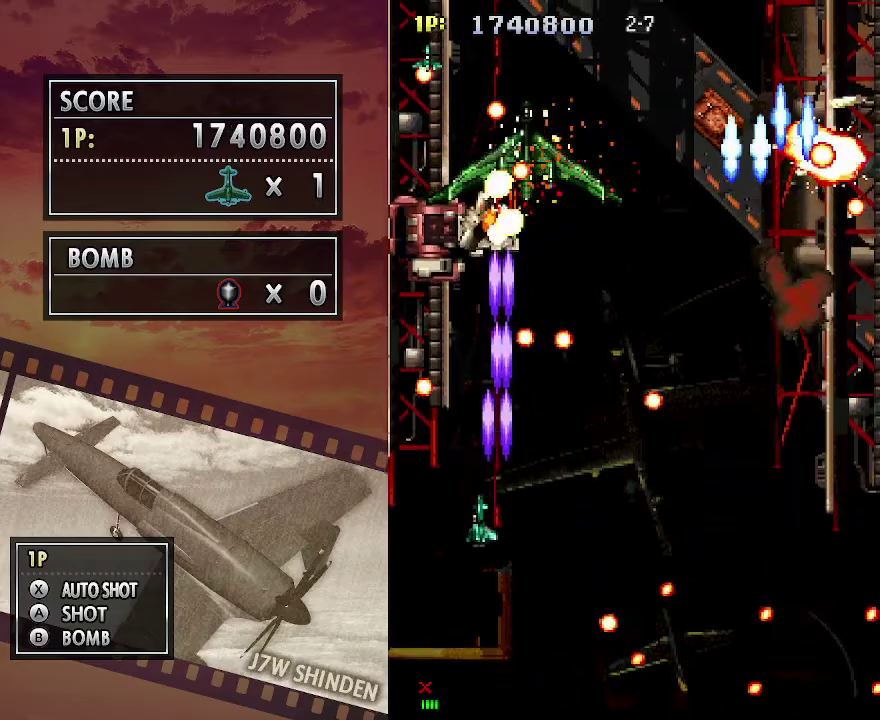
{"keys": ["c"], "events": [[67, "left", "down"], [250, "up", "down"], [300, "left", "up"], [350, "up", "up"], [433, "up", "down"], [500, "up", "up"]]}
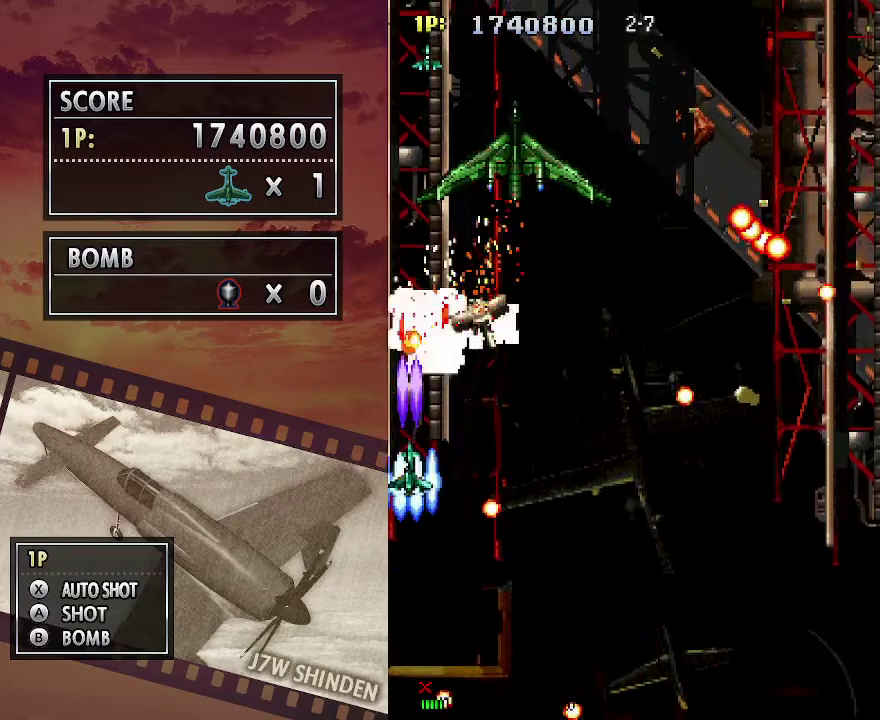
{"keys": ["c"], "events": [[67, "up", "down"], [167, "up", "up"], [233, "up", "down"], [333, "up", "up"], [400, "up", "down"], [483, "up", "up"]]}